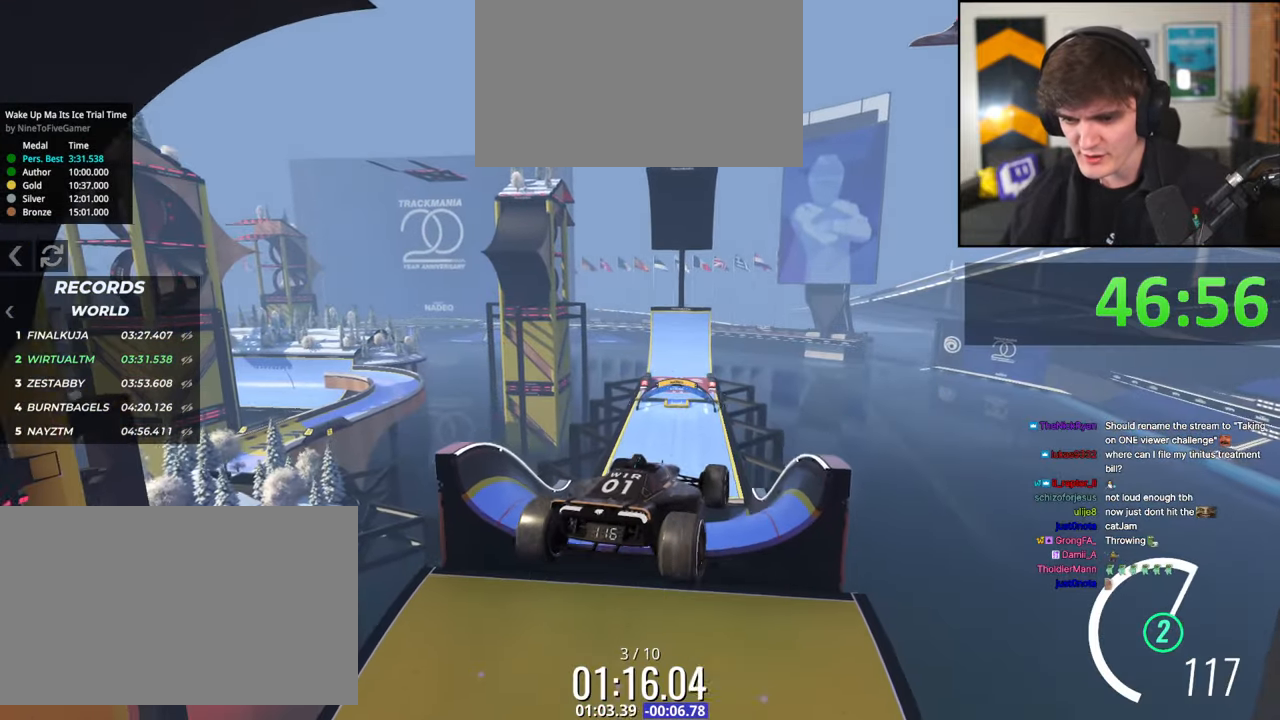
Gameplay with keyboard; each line is a JSON object with the keys held at the frame after it. "events" lists presses ("down") and releases ("up") of "brake", "down", "left", "right" and "up" between this image and that frame as [ms after this image, input, new state], when the widget could be followed in between. No other keys are recorded. Mouse input is not recorded. Key names are as the overlay labels them; some are game actions (e.g. jump) rather than physical keys.
{"keys": ["up"], "events": []}
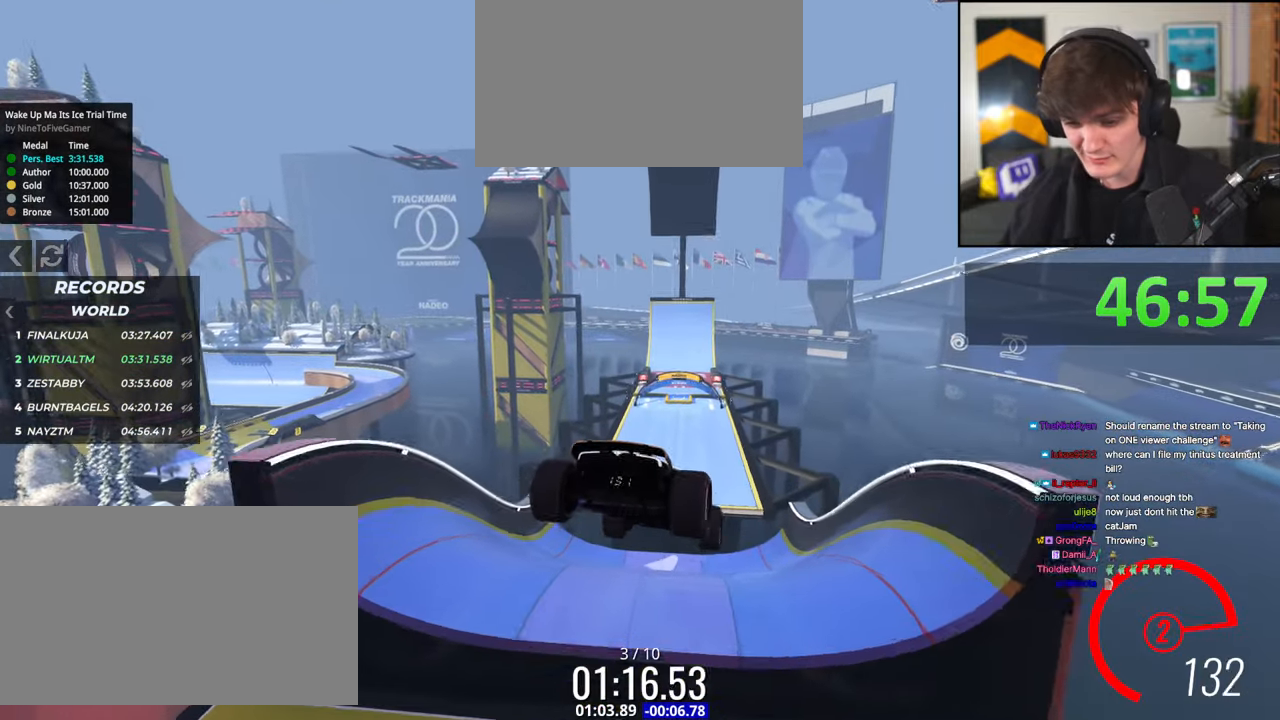
{"keys": ["up"], "events": [[300, "left", "down"], [334, "left", "up"]]}
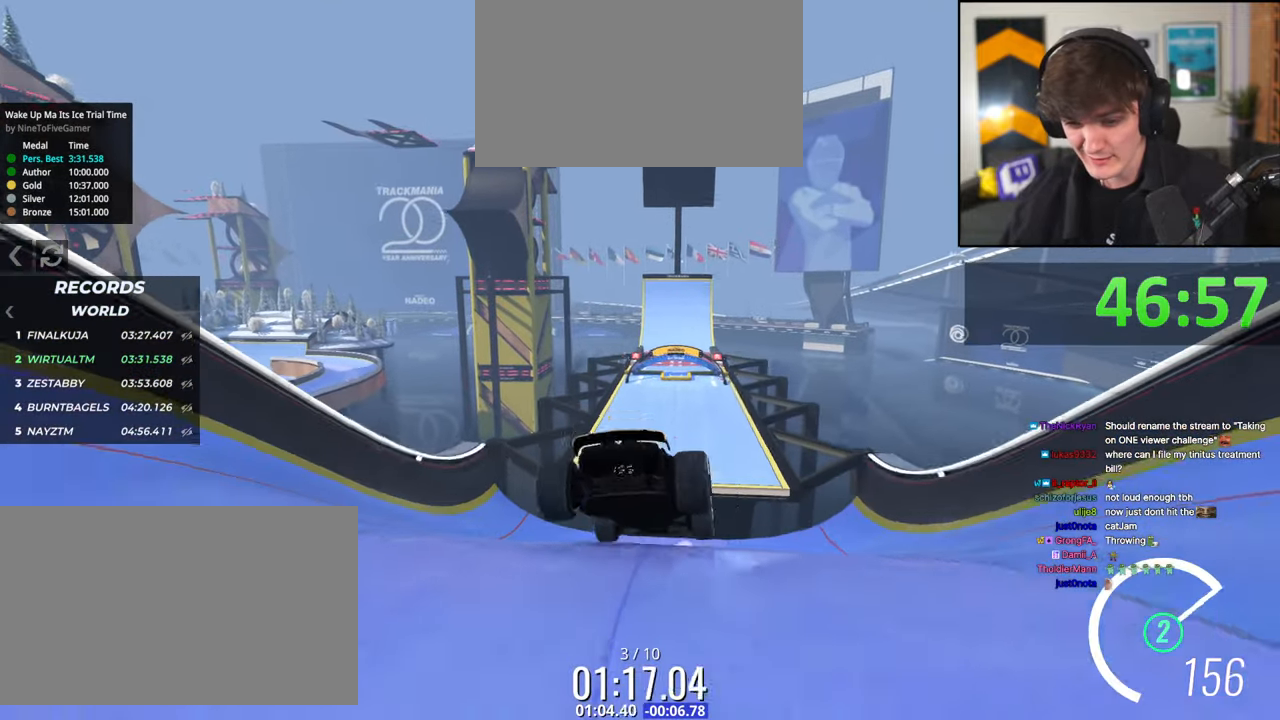
{"keys": ["up"], "events": [[300, "left", "down"], [400, "left", "up"]]}
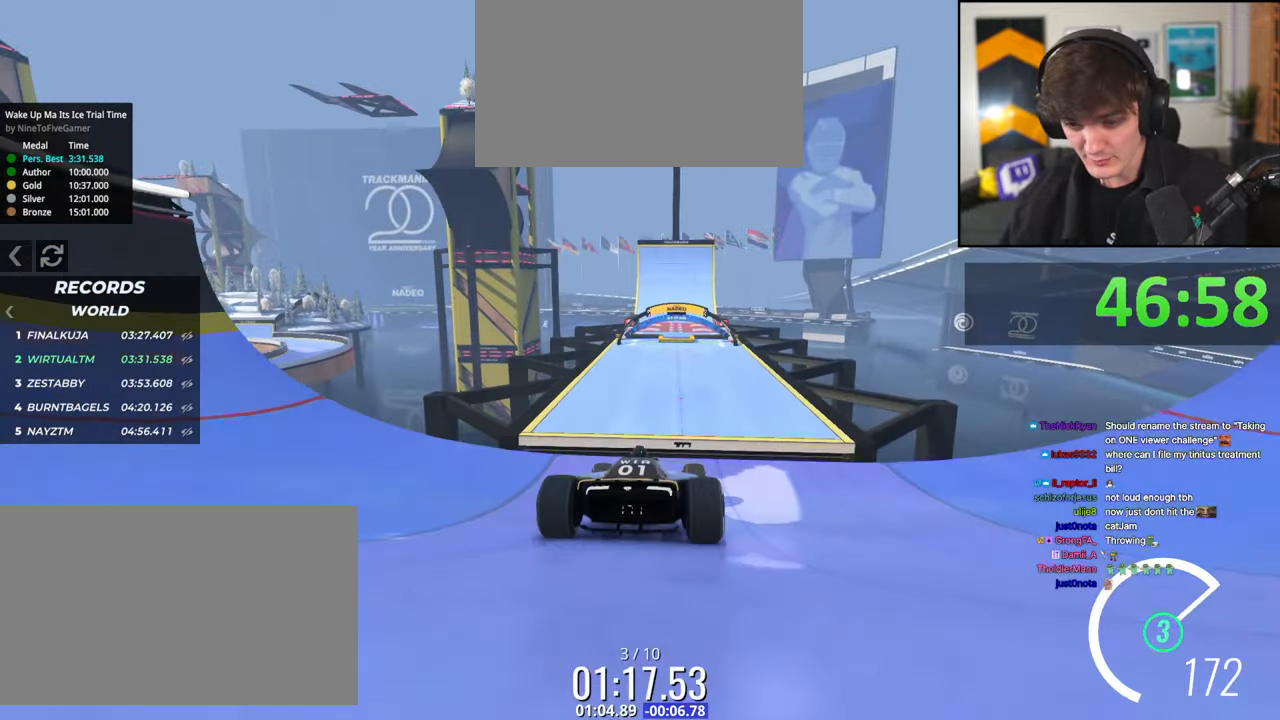
{"keys": ["right", "up"], "events": [[134, "right", "down"], [234, "brake", "down"], [317, "brake", "up"]]}
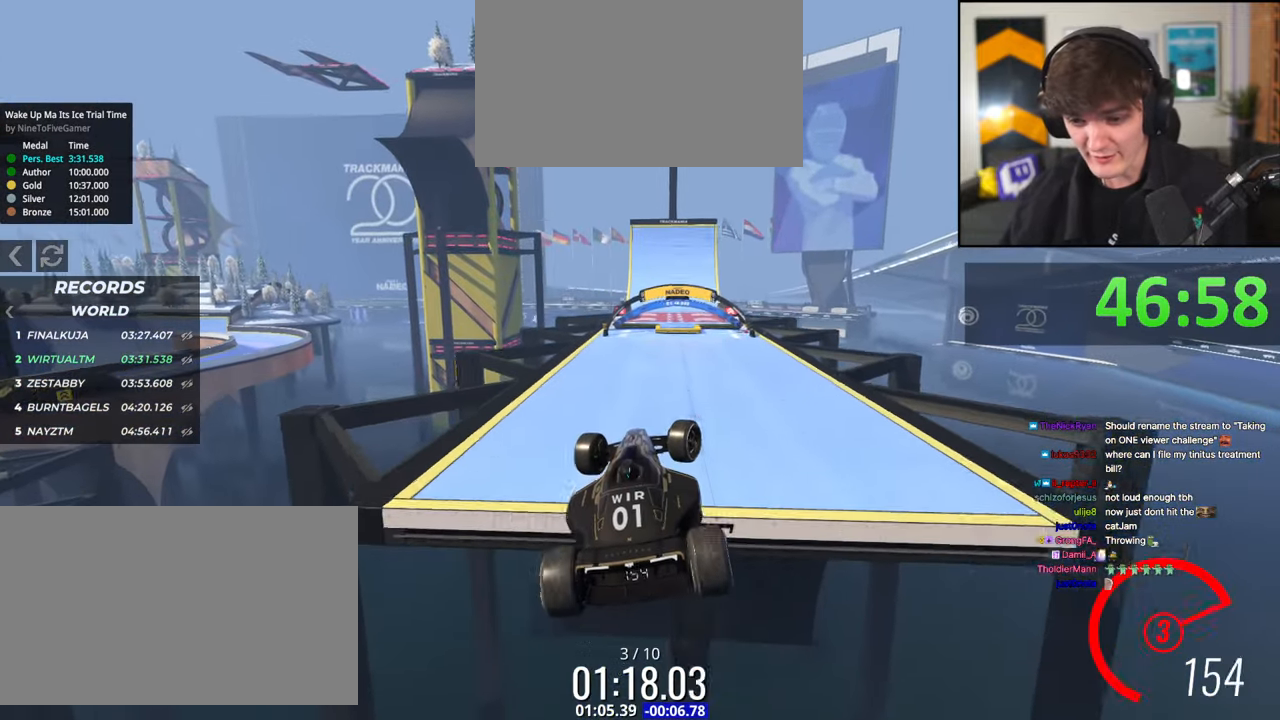
{"keys": ["right", "up"], "events": []}
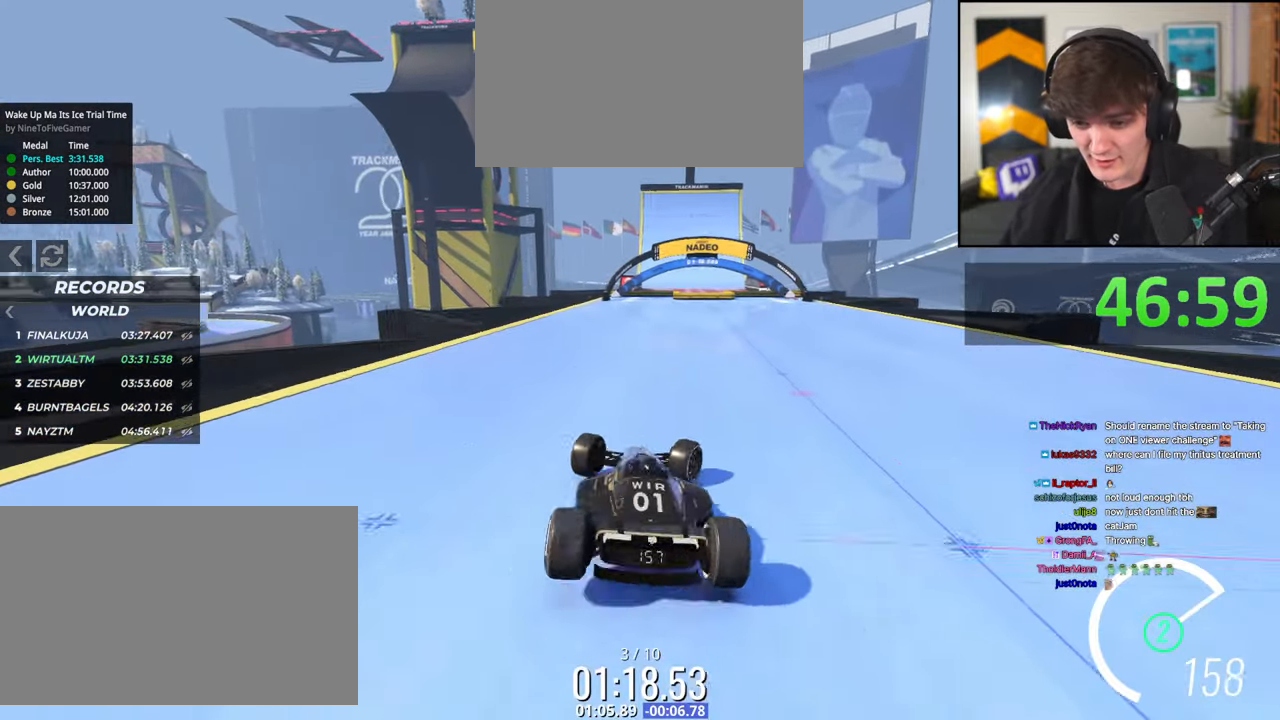
{"keys": ["up"], "events": [[500, "right", "up"]]}
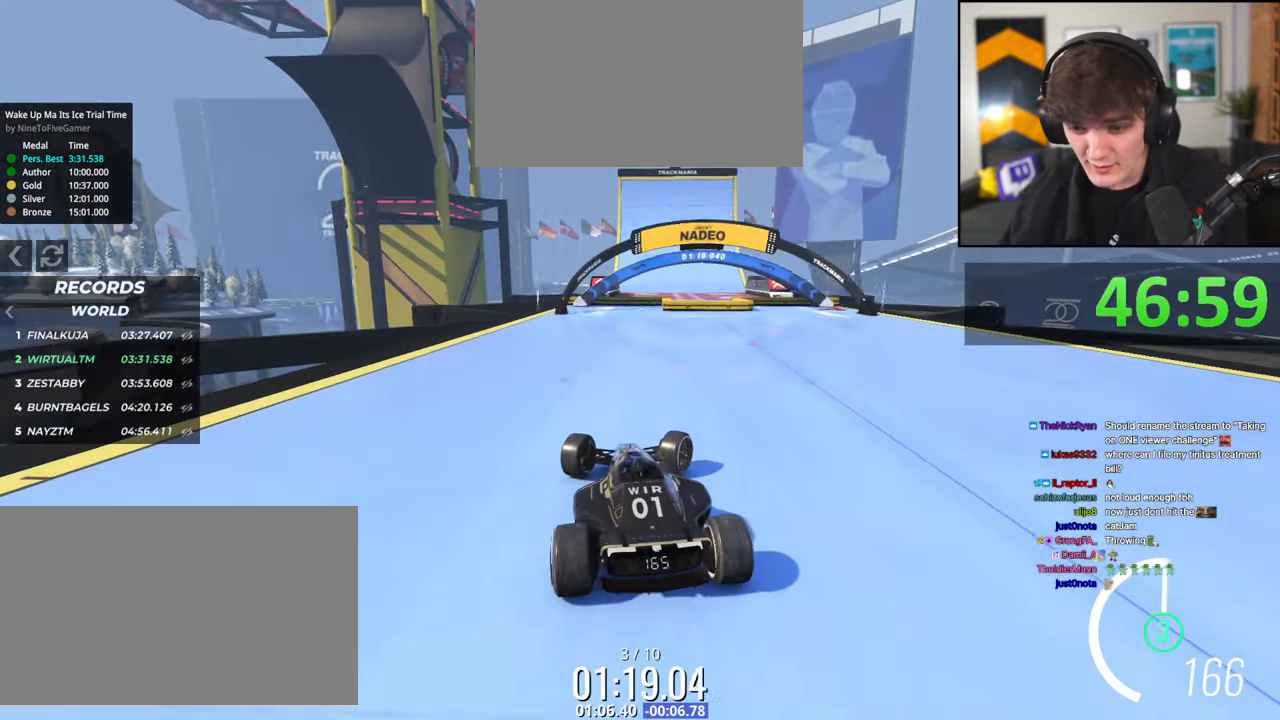
{"keys": ["up"], "events": [[84, "left", "down"], [184, "left", "up"]]}
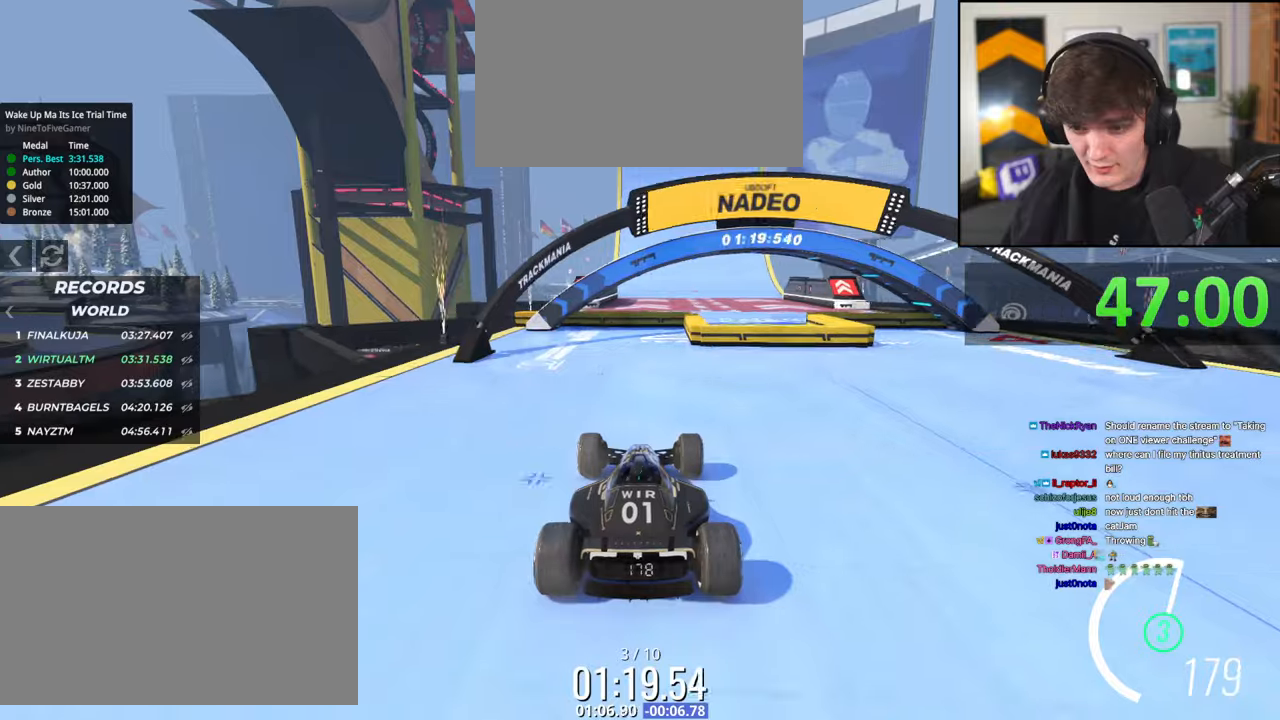
{"keys": ["up"], "events": [[100, "left", "down"], [200, "left", "up"]]}
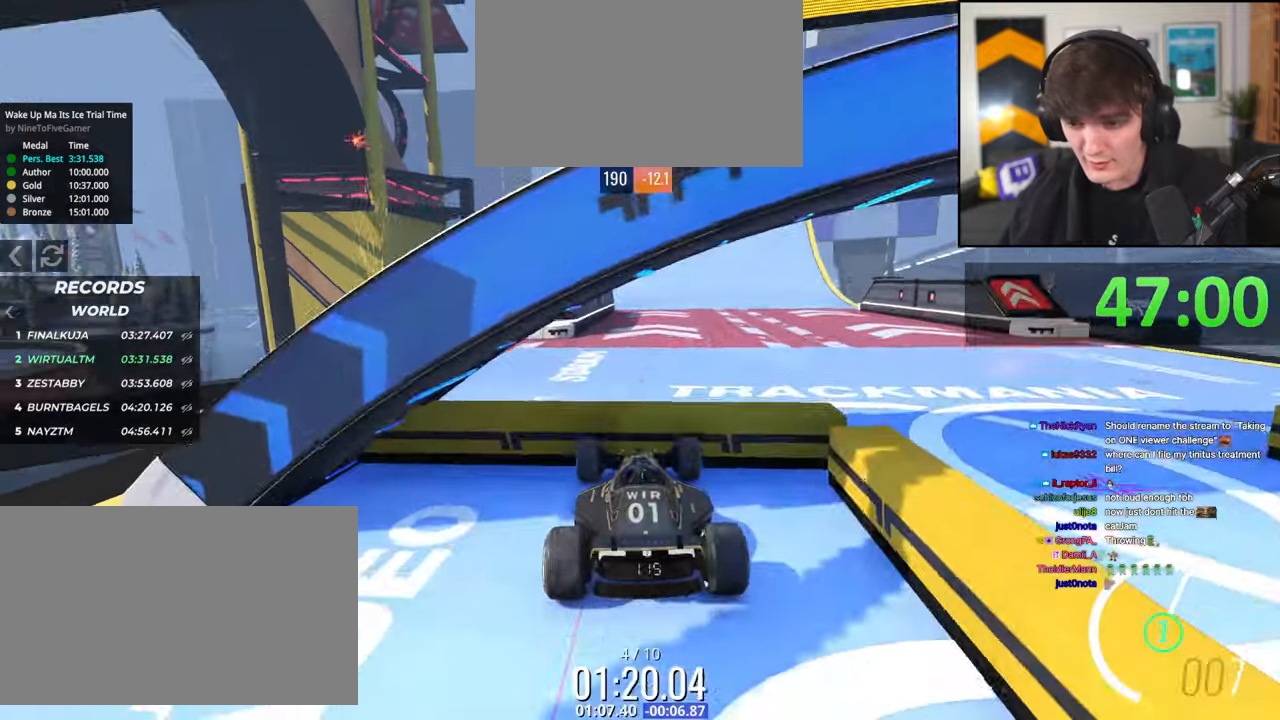
{"keys": ["up"], "events": []}
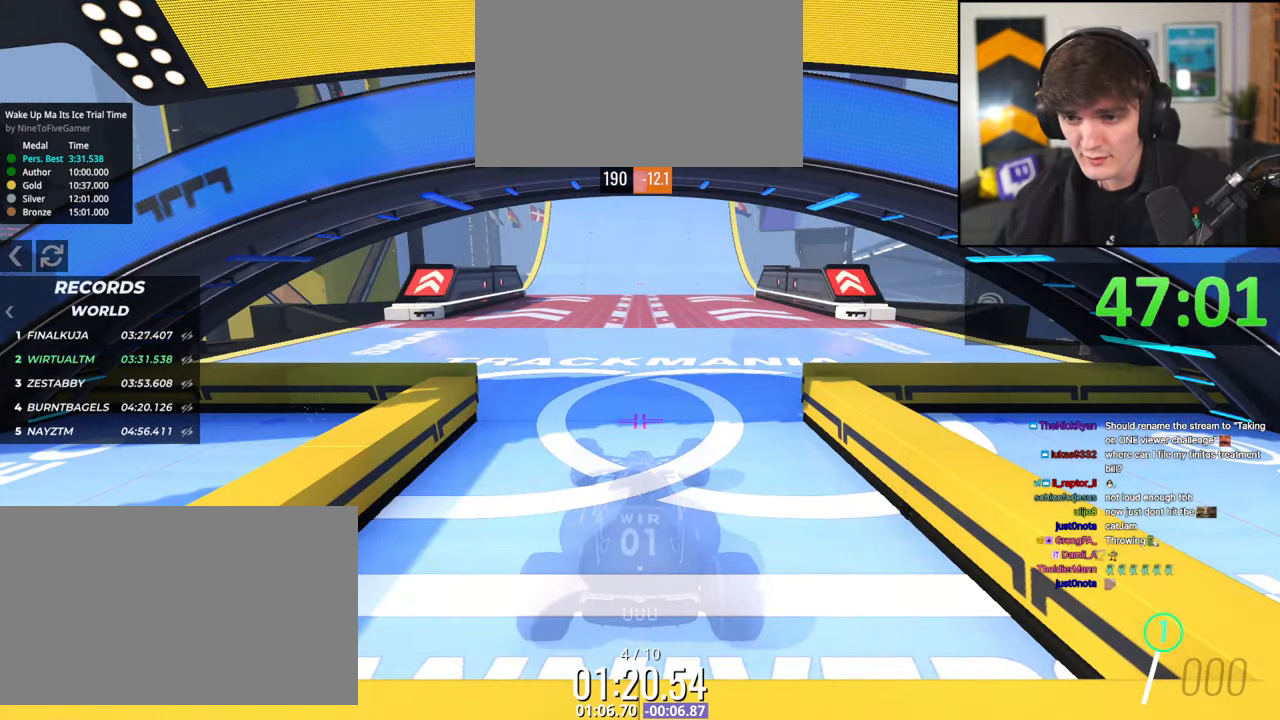
{"keys": ["up"], "events": []}
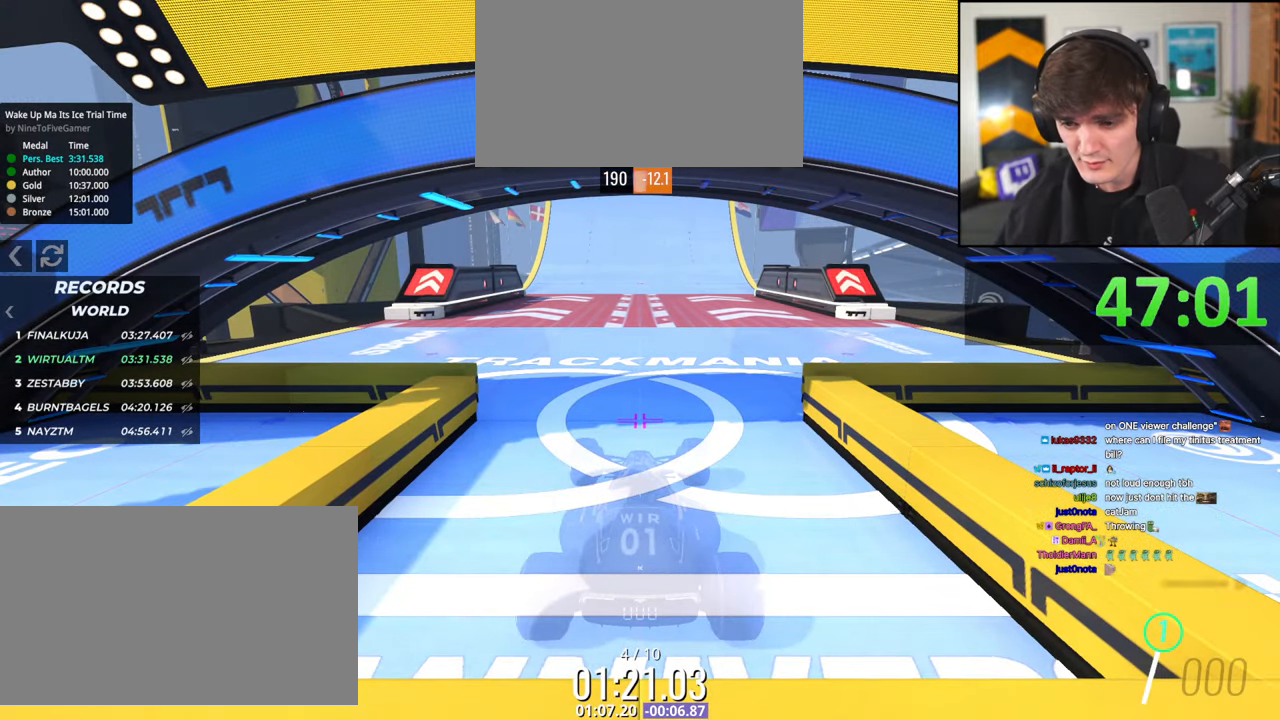
{"keys": ["up"], "events": []}
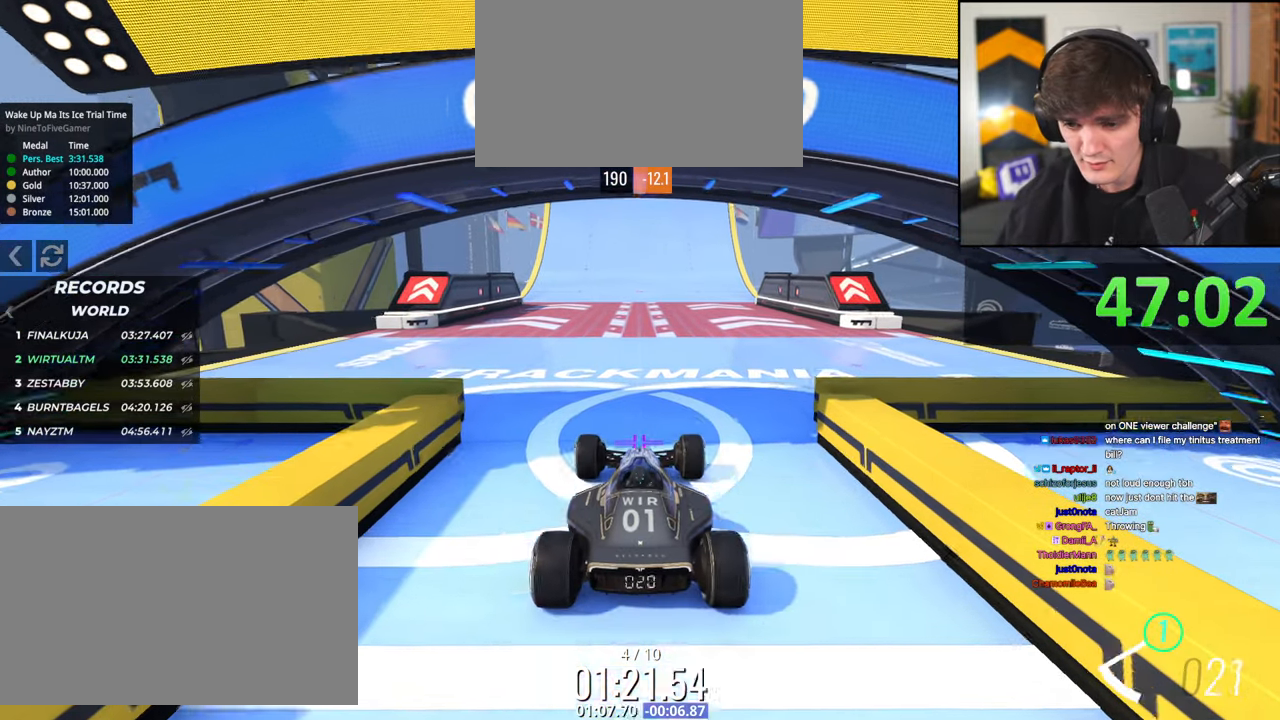
{"keys": ["up"], "events": []}
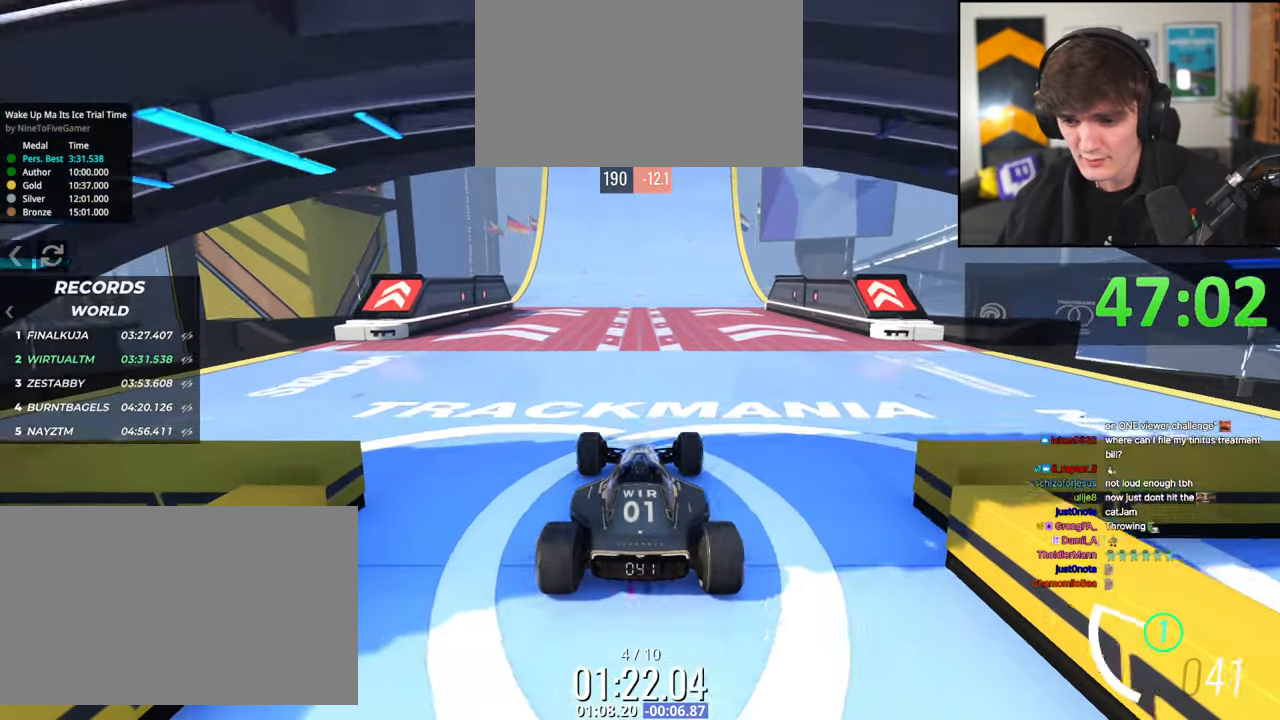
{"keys": ["up"], "events": []}
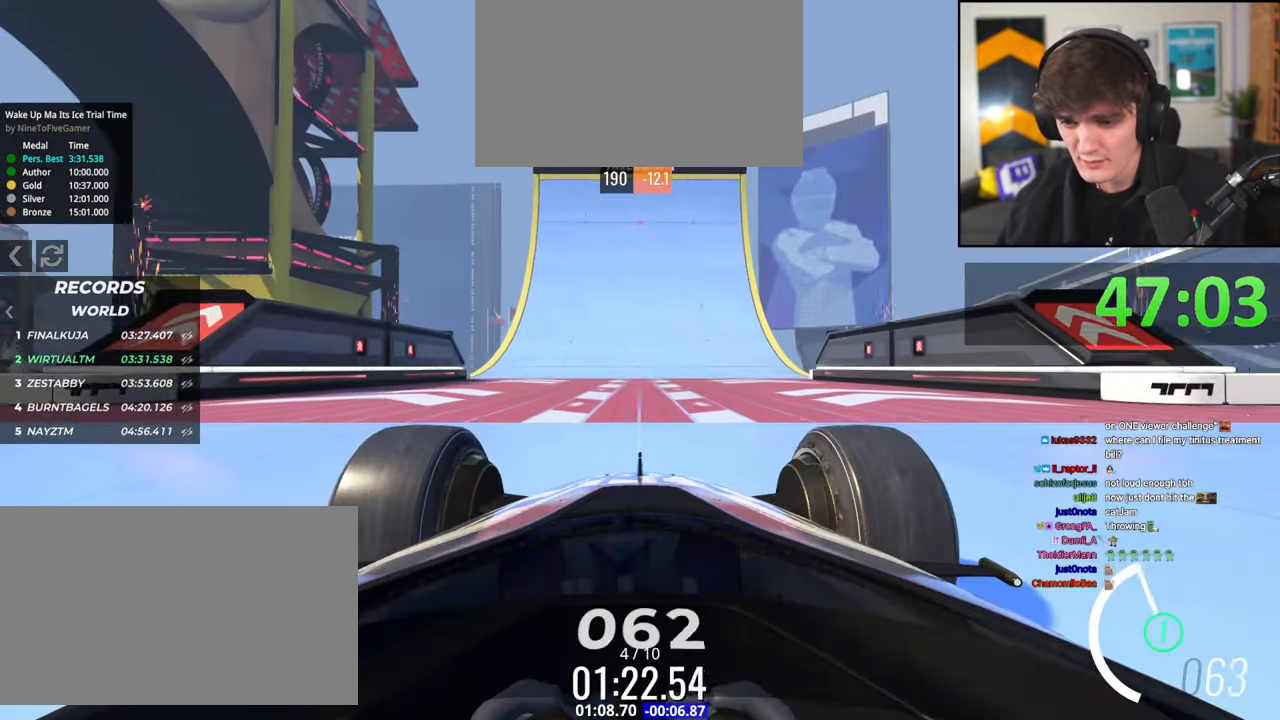
{"keys": ["up"], "events": []}
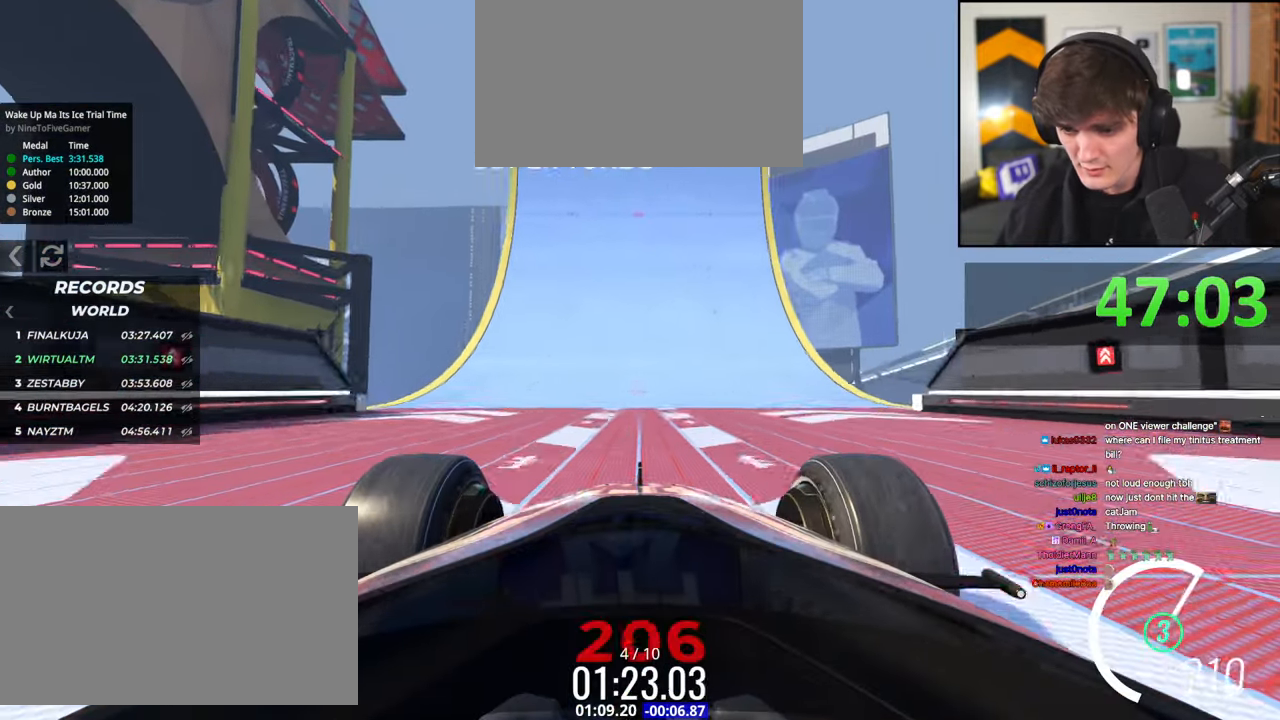
{"keys": ["up"], "events": []}
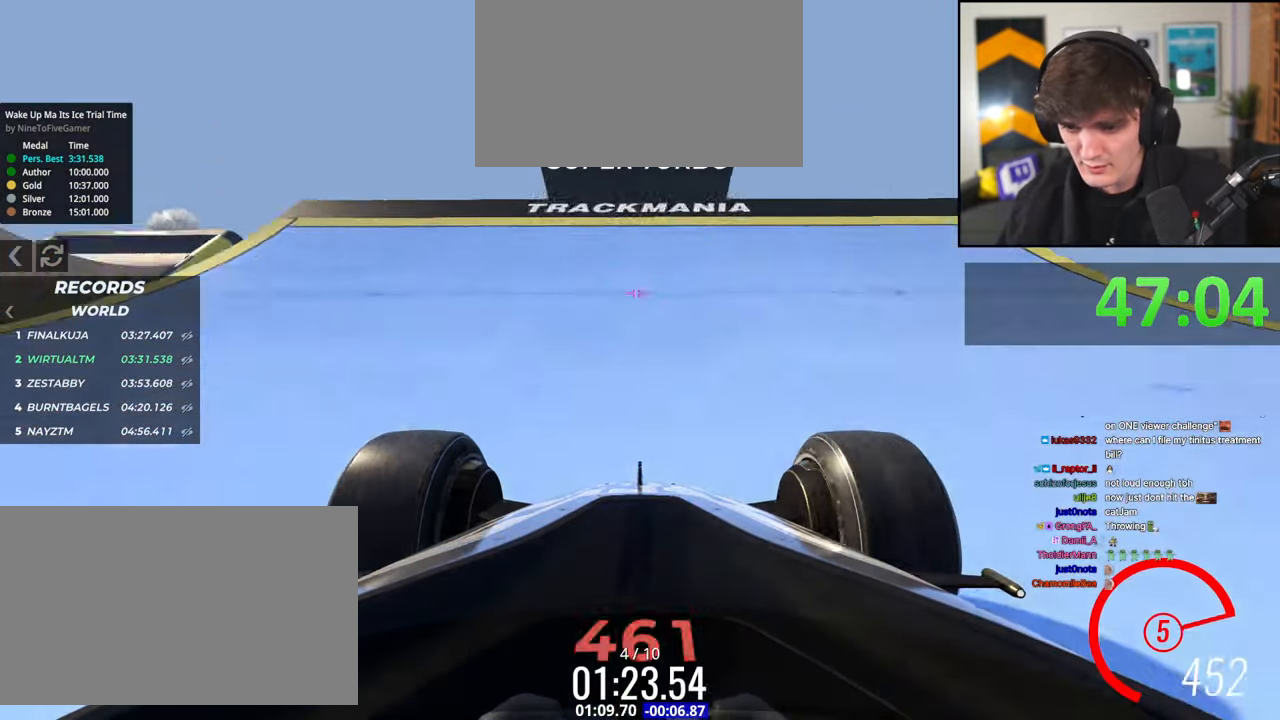
{"keys": ["up"], "events": []}
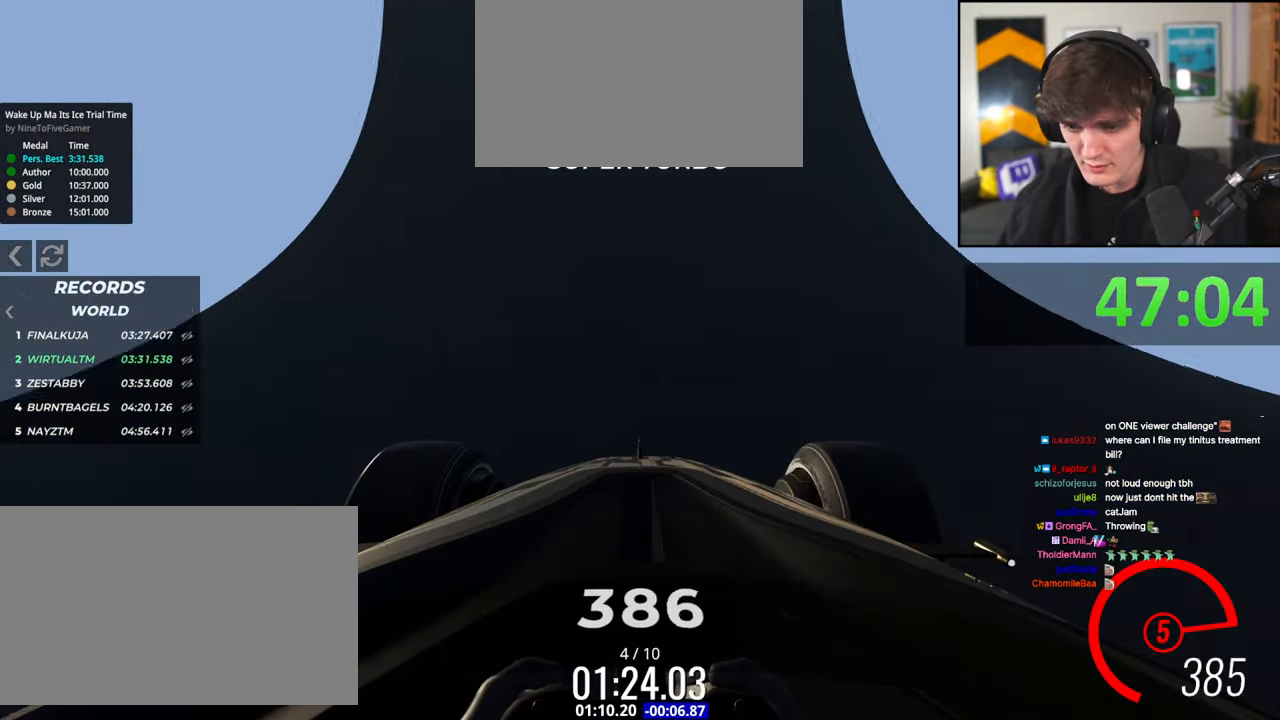
{"keys": ["up"], "events": [[200, "left", "down"], [250, "left", "up"]]}
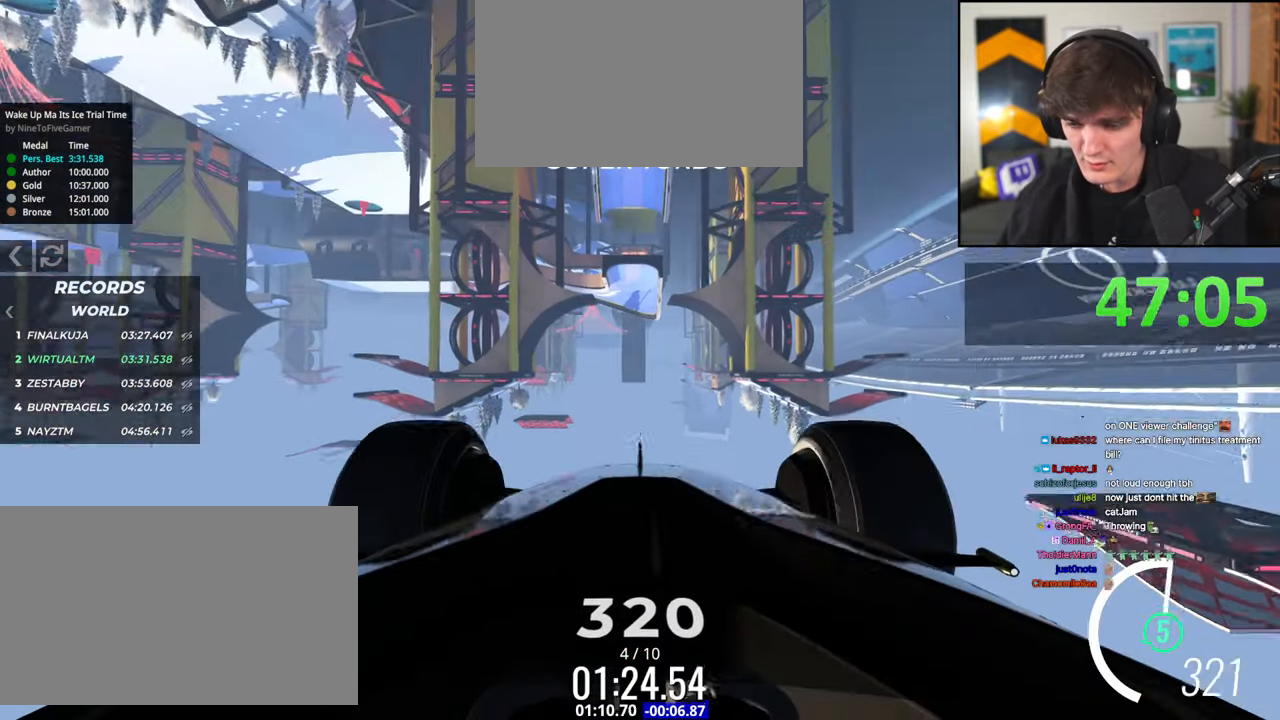
{"keys": ["up"], "events": []}
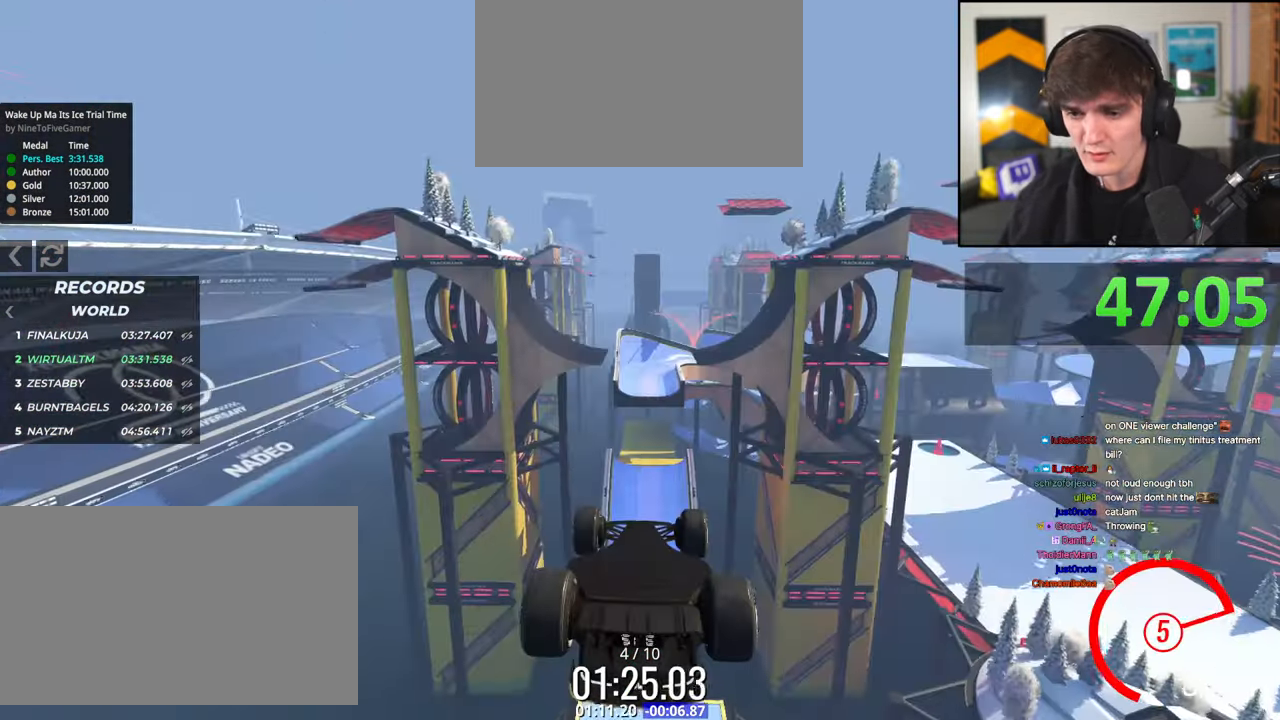
{"keys": ["up"], "events": []}
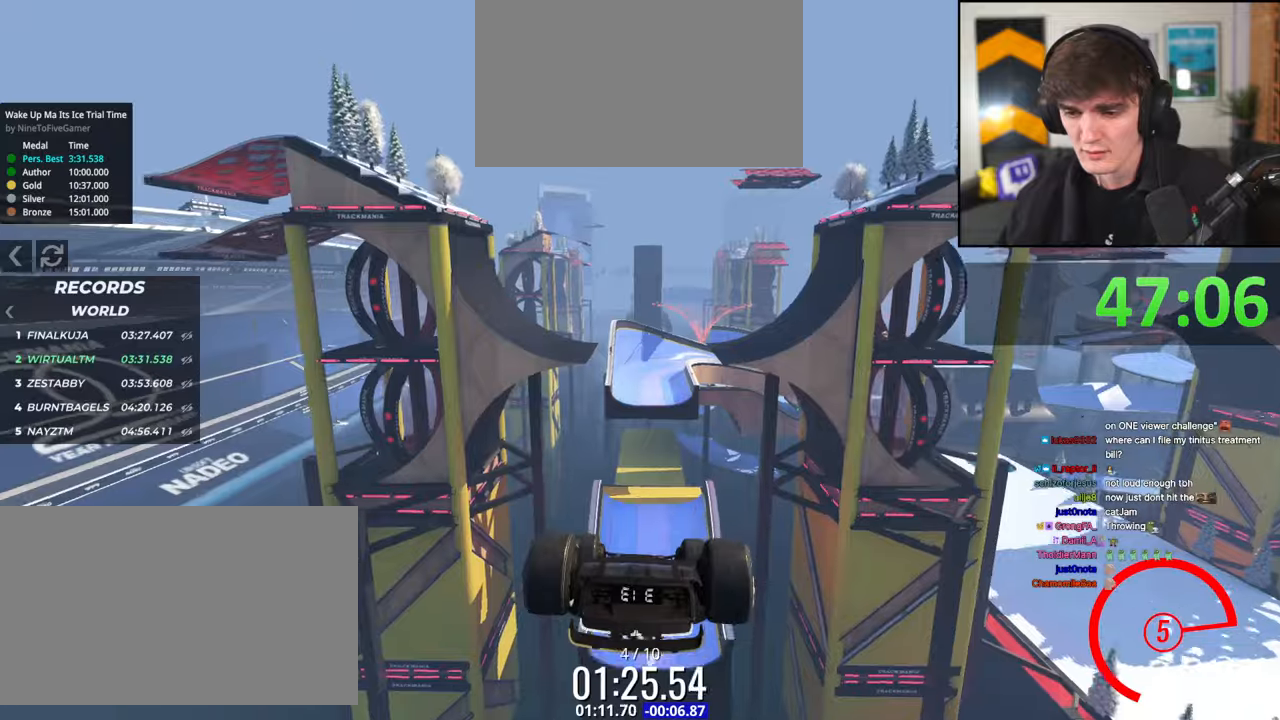
{"keys": ["up"], "events": []}
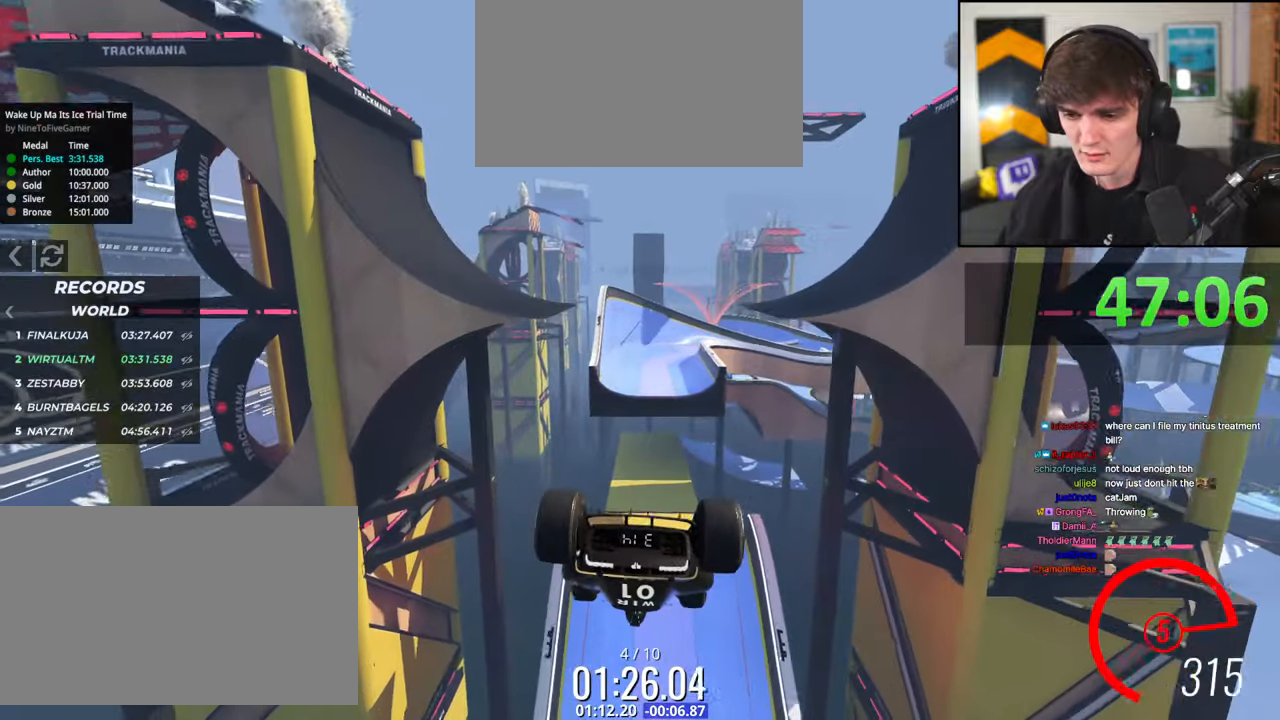
{"keys": ["up"], "events": []}
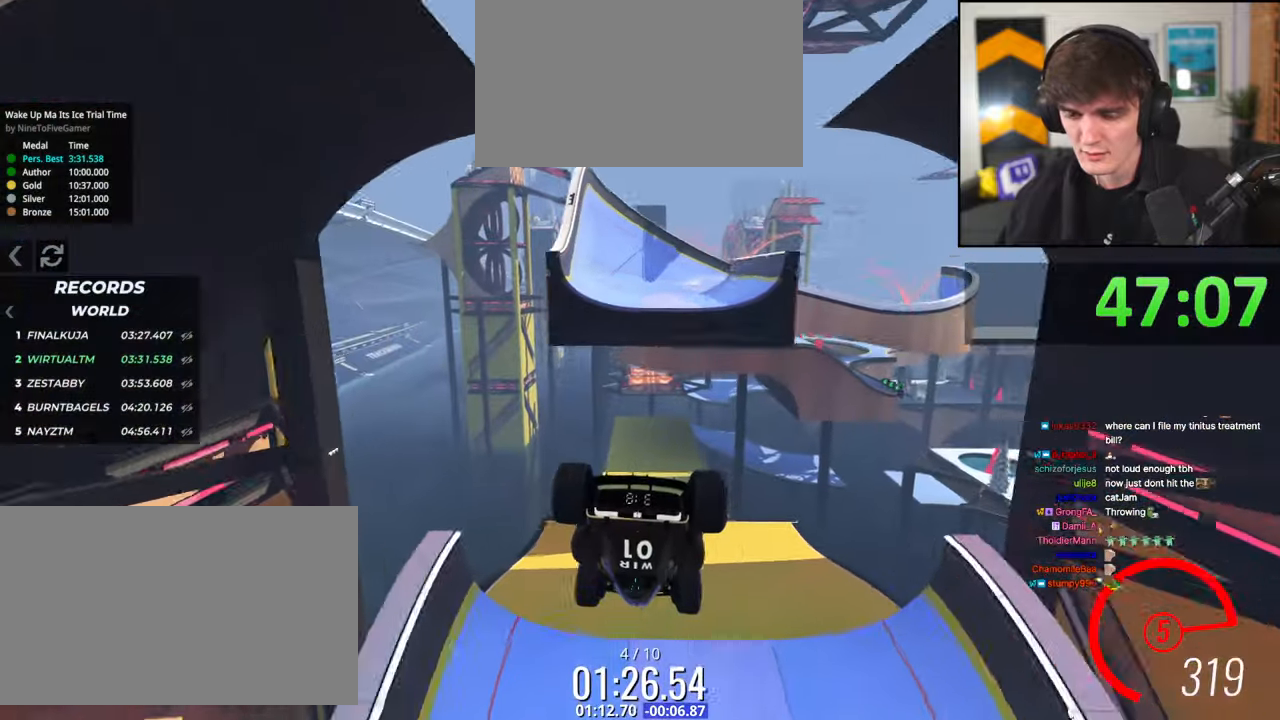
{"keys": ["up"], "events": []}
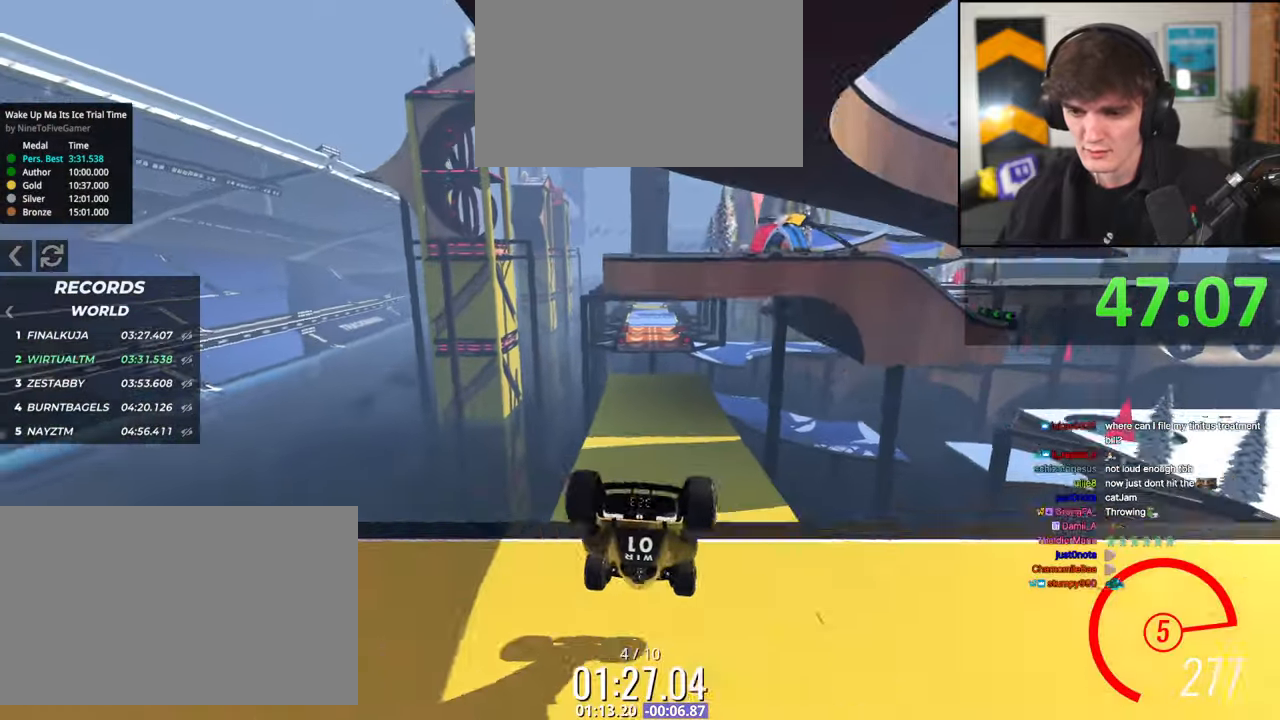
{"keys": ["up"], "events": []}
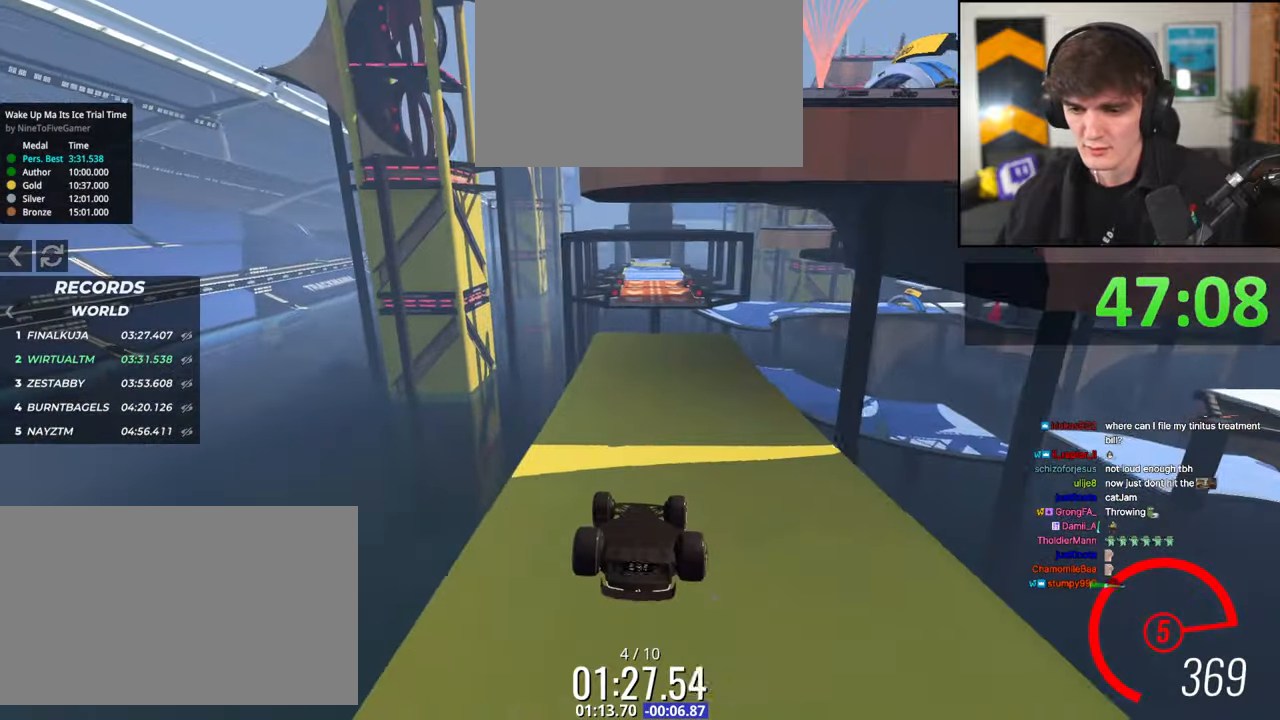
{"keys": ["up"], "events": []}
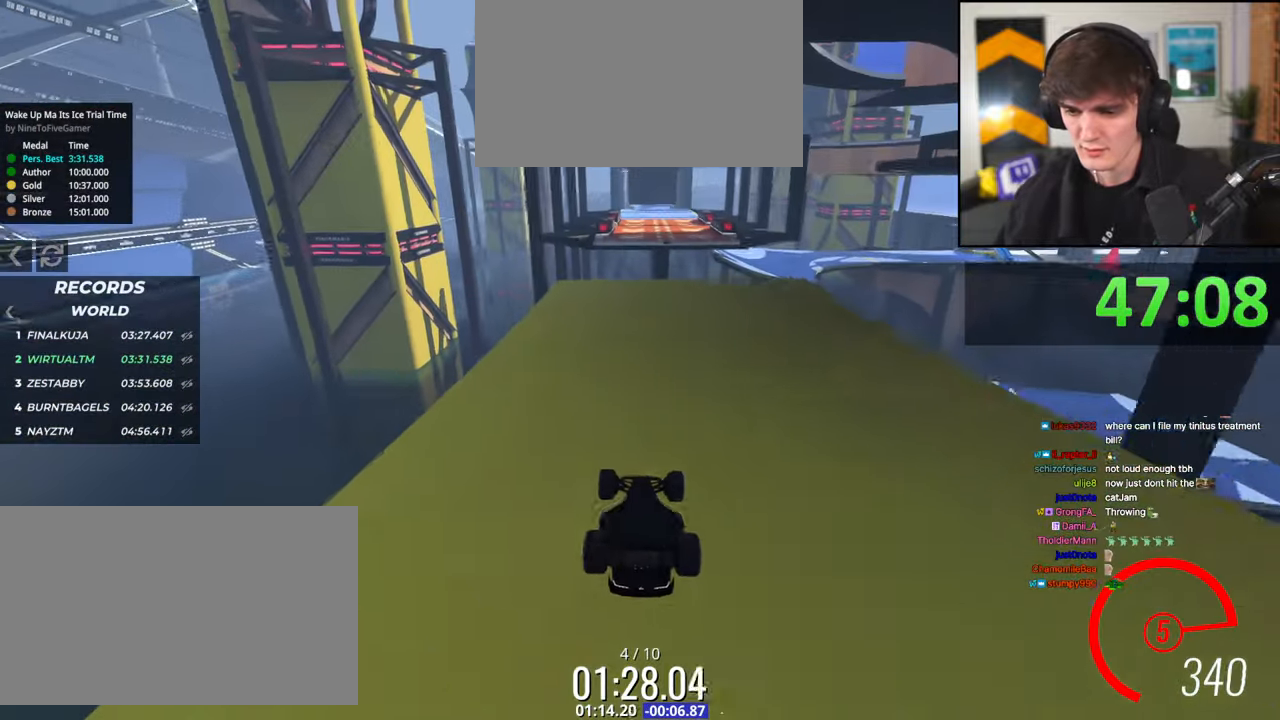
{"keys": ["up"], "events": []}
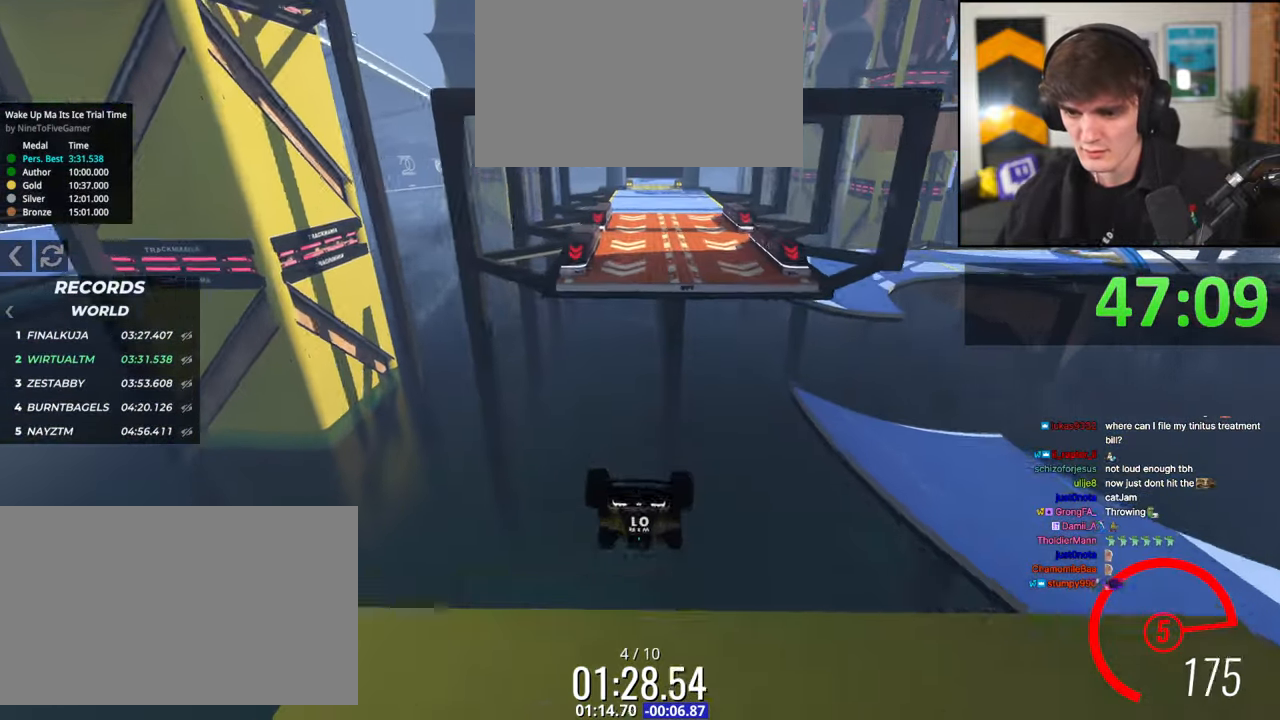
{"keys": ["up"], "events": []}
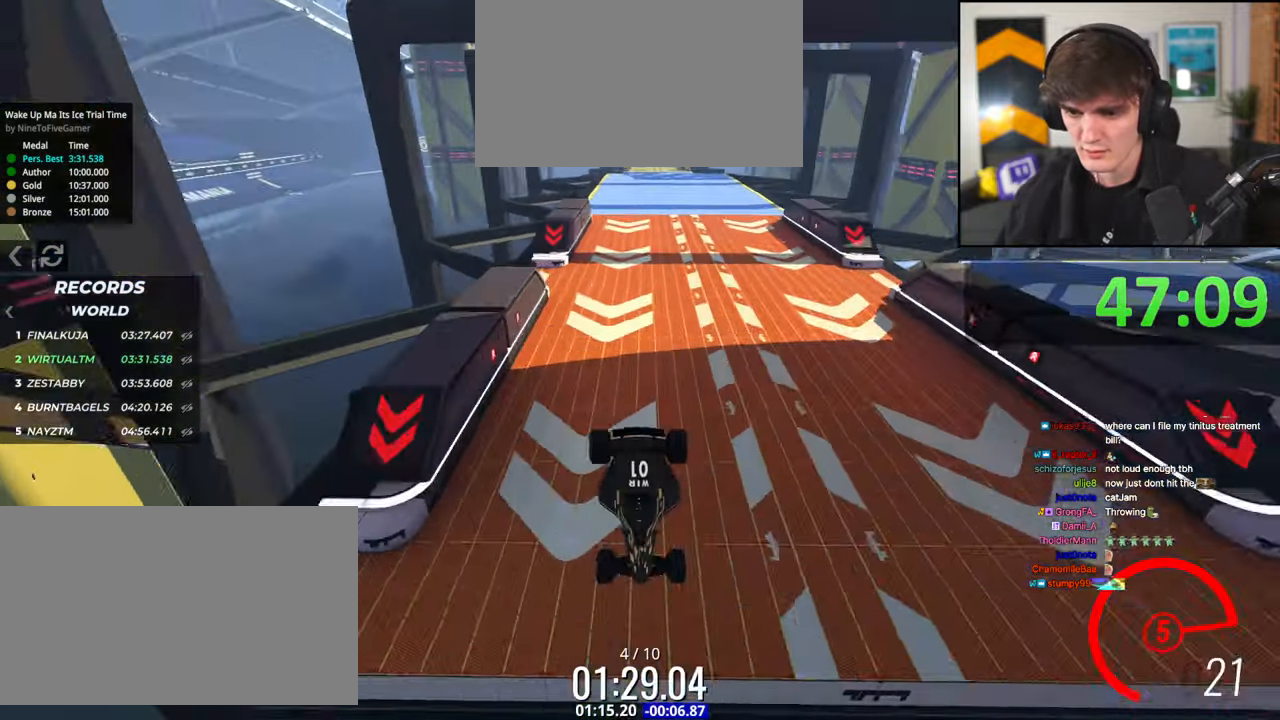
{"keys": ["brake", "left"], "events": [[167, "brake", "down"], [167, "up", "up"], [350, "left", "down"]]}
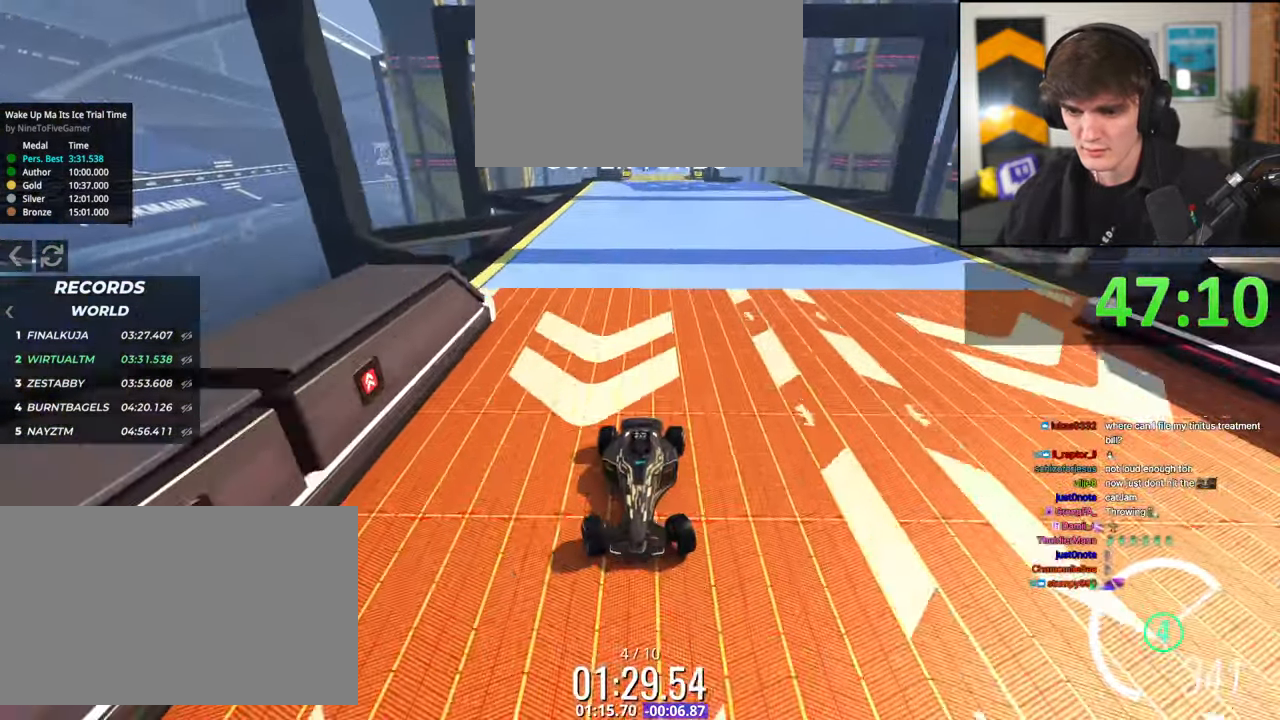
{"keys": ["brake", "up"], "events": [[467, "left", "up"], [500, "up", "down"]]}
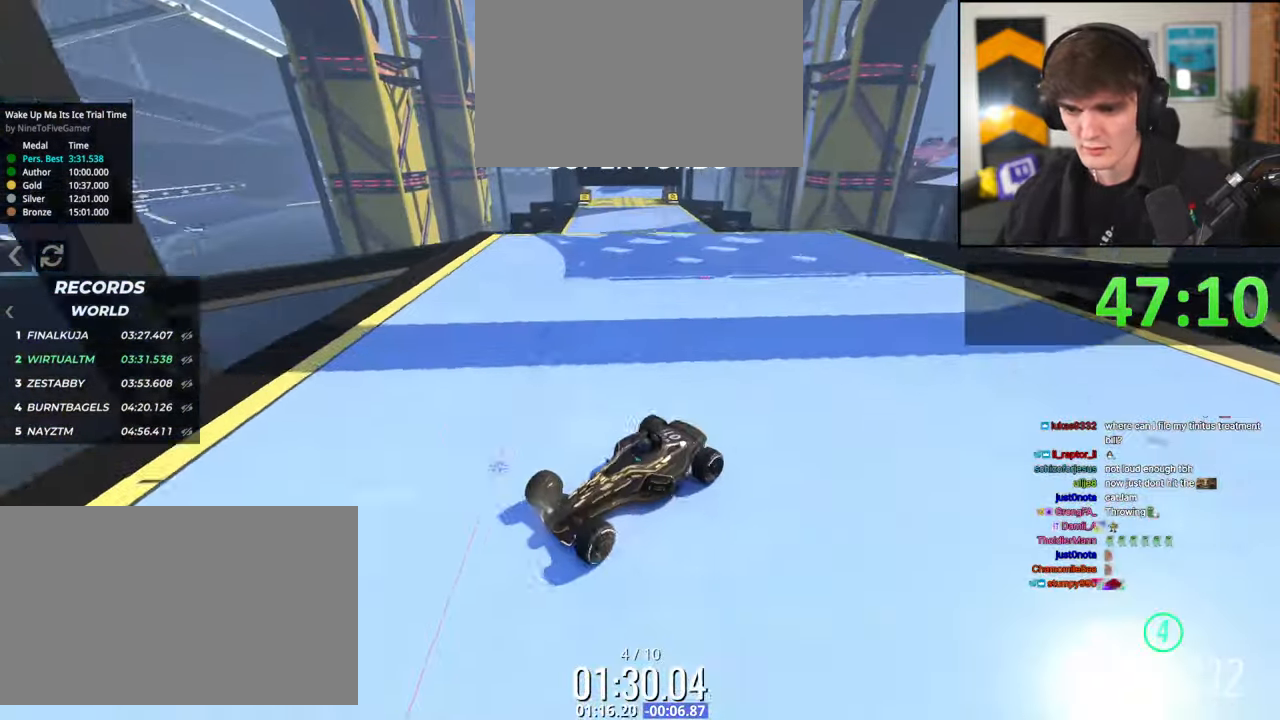
{"keys": ["up"], "events": [[17, "right", "down"], [50, "brake", "up"], [384, "right", "up"]]}
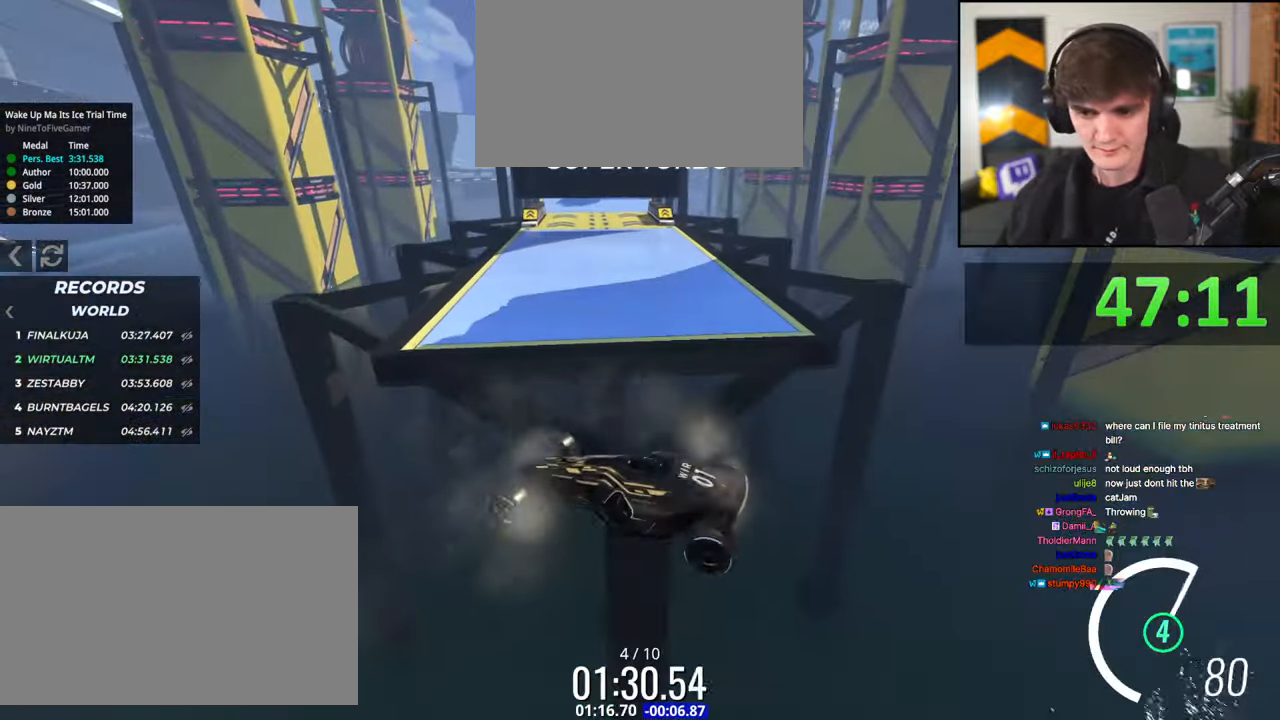
{"keys": ["left", "up"], "events": [[17, "brake", "down"], [67, "left", "down"], [167, "brake", "up"]]}
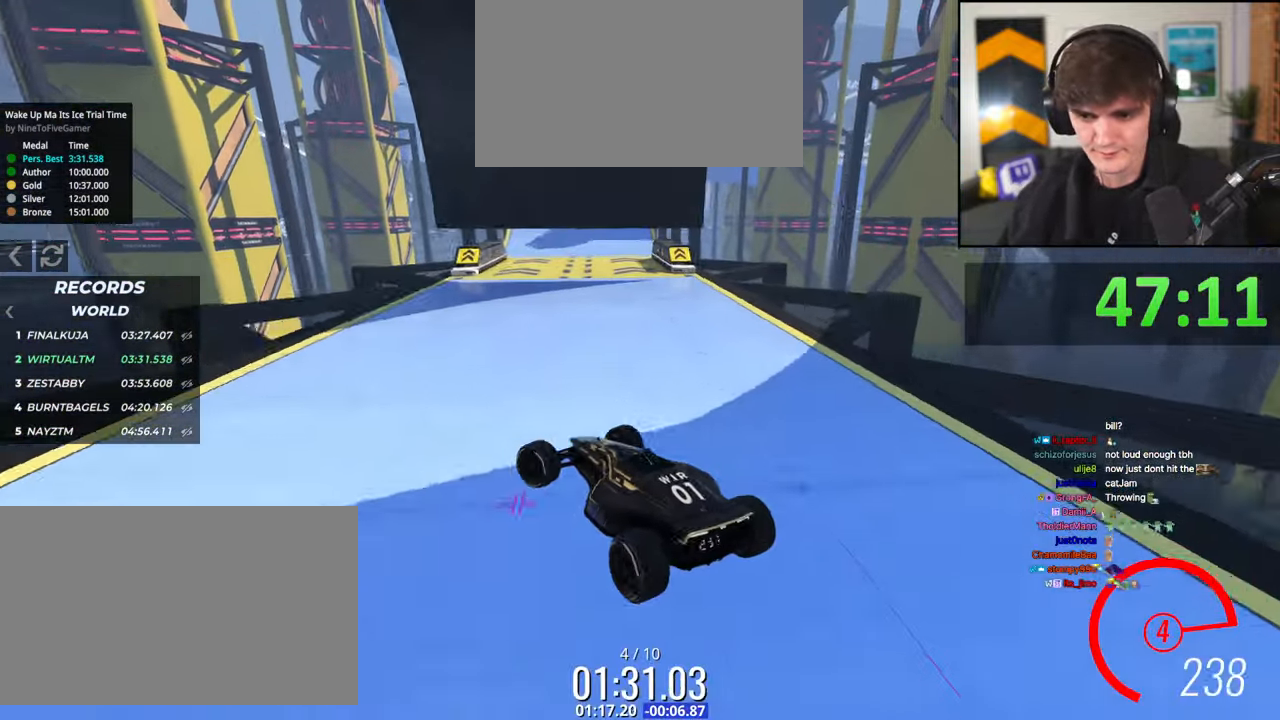
{"keys": ["left", "up"], "events": [[84, "left", "up"], [234, "right", "down"], [284, "right", "up"], [467, "left", "down"]]}